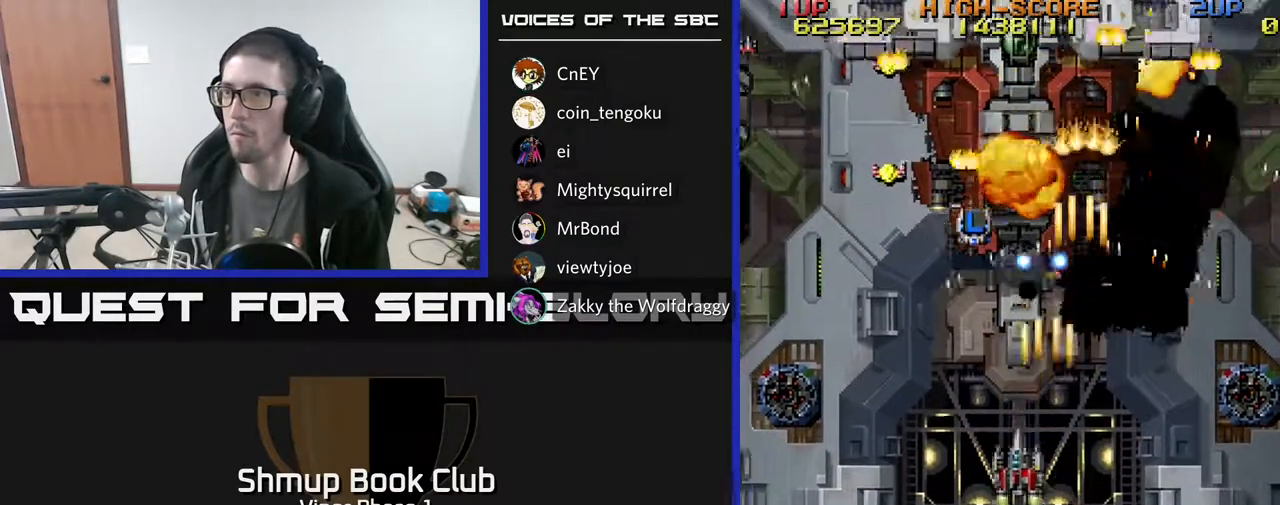
Gameplay with a controller (Xbox layout); each line is a JSON object with the inputs held at the frame after it. "events" lists button and stick changes between this image and that frame as [ms after this image, input, new state], when the widget could be followed in between. Not read: right_stick.
{"buttons": ["A", "DPAD_DOWN", "DPAD_LEFT"], "left_stick": "center", "events": [[117, "DPAD_UP", "up"], [283, "DPAD_DOWN", "down"]]}
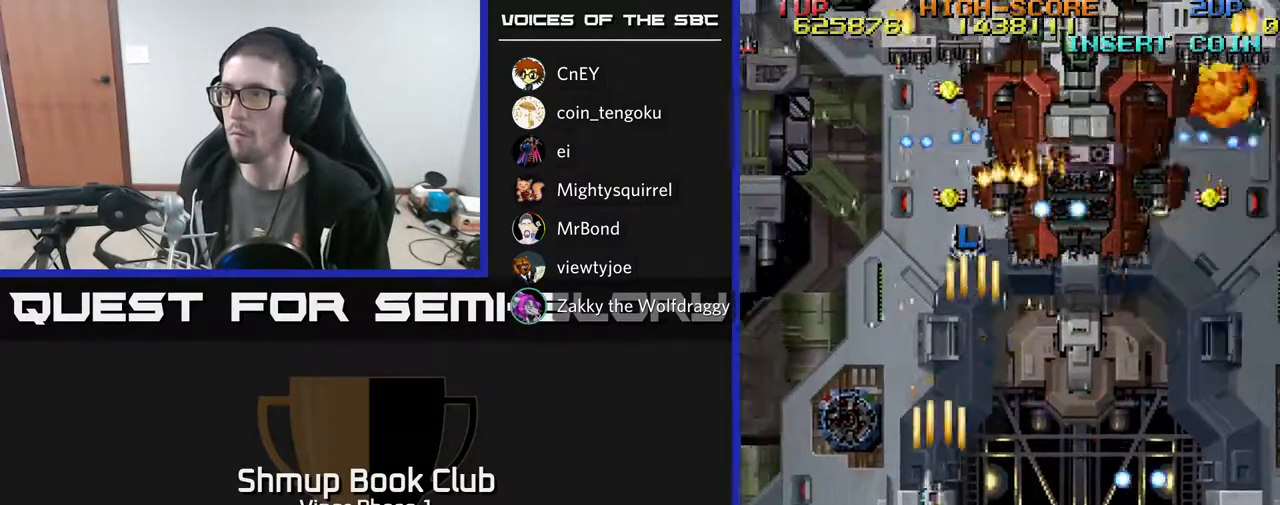
{"buttons": ["A", "DPAD_RIGHT"], "left_stick": "center", "events": [[67, "DPAD_LEFT", "up"], [117, "DPAD_RIGHT", "down"], [167, "DPAD_DOWN", "up"], [283, "DPAD_DOWN", "down"], [500, "DPAD_DOWN", "up"]]}
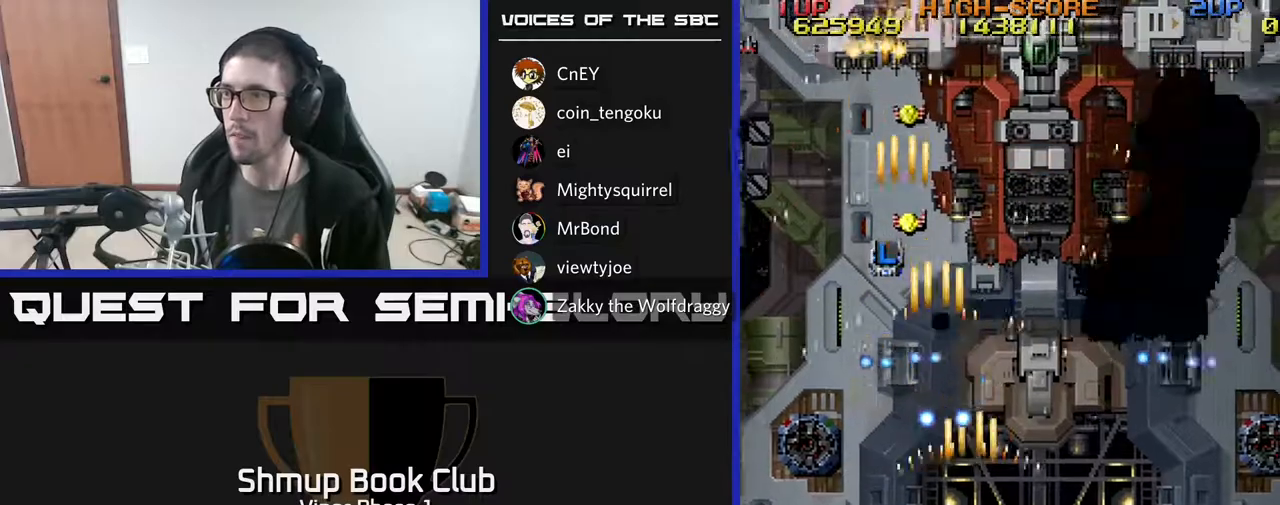
{"buttons": ["A", "DPAD_UP", "DPAD_RIGHT"], "left_stick": "center", "events": [[150, "DPAD_UP", "down"], [183, "DPAD_RIGHT", "up"], [367, "DPAD_RIGHT", "down"]]}
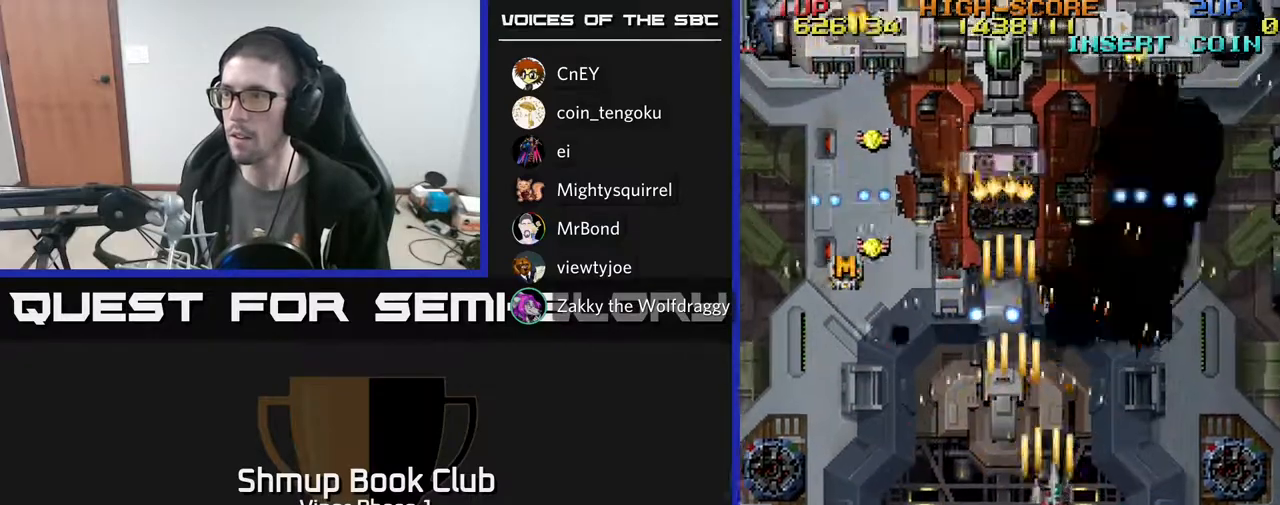
{"buttons": ["A", "DPAD_RIGHT"], "left_stick": "center", "events": [[100, "DPAD_UP", "up"], [233, "DPAD_DOWN", "down"], [483, "DPAD_DOWN", "up"]]}
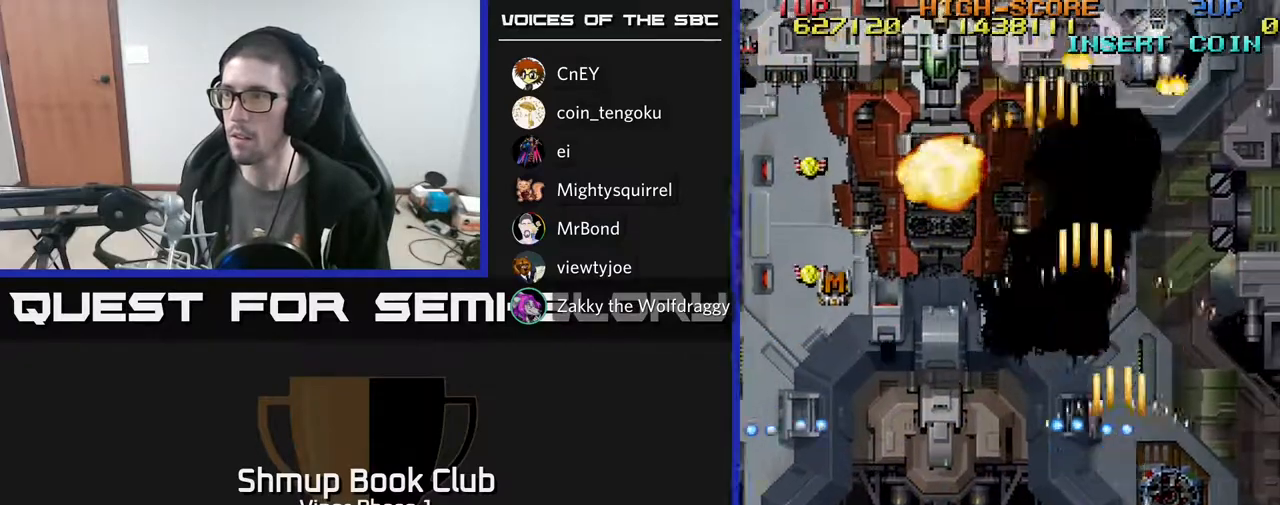
{"buttons": ["A", "DPAD_LEFT"], "left_stick": "center", "events": [[217, "DPAD_RIGHT", "up"], [217, "DPAD_UP", "down"], [267, "DPAD_LEFT", "down"], [367, "DPAD_UP", "up"]]}
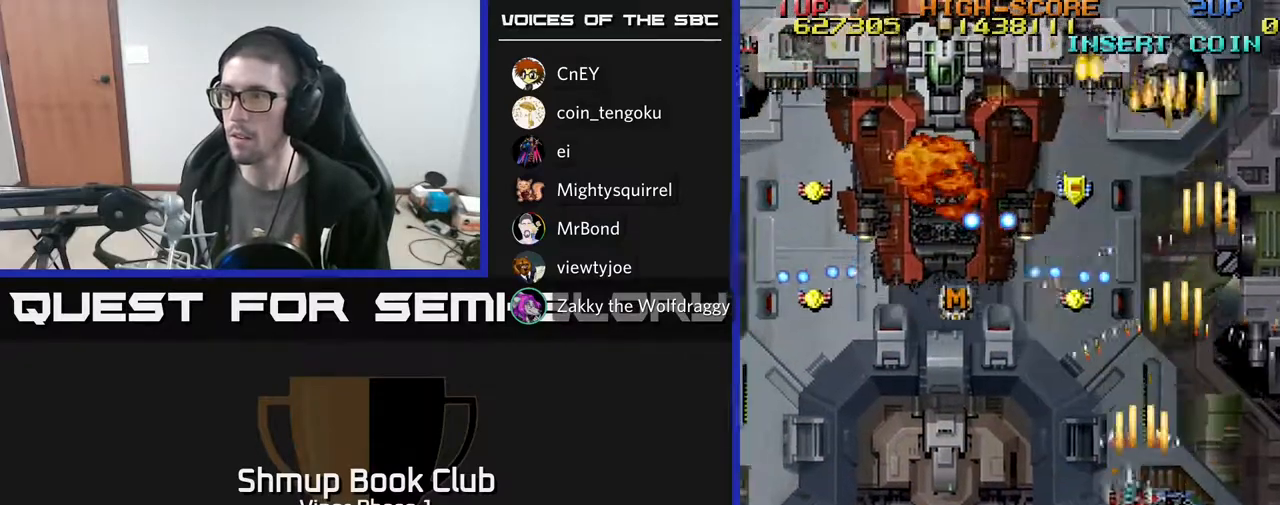
{"buttons": ["A", "DPAD_UP", "DPAD_RIGHT"], "left_stick": "center", "events": [[67, "DPAD_DOWN", "down"], [150, "DPAD_LEFT", "up"], [217, "DPAD_RIGHT", "down"], [267, "DPAD_DOWN", "up"], [500, "DPAD_UP", "down"]]}
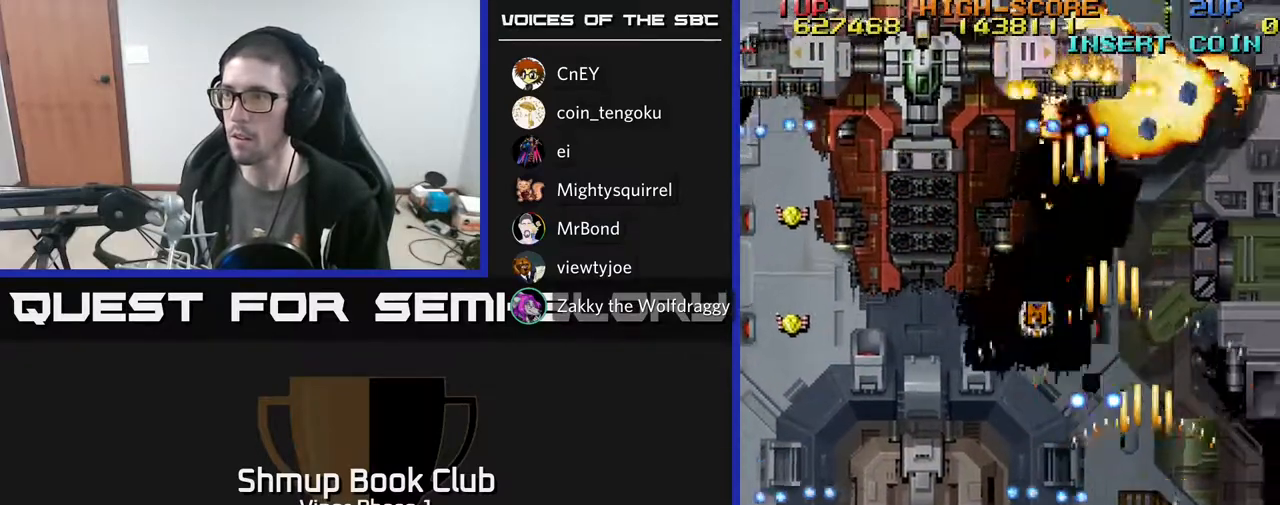
{"buttons": ["A", "DPAD_DOWN", "DPAD_LEFT"], "left_stick": "center", "events": [[17, "DPAD_RIGHT", "up"], [50, "DPAD_UP", "up"], [133, "DPAD_DOWN", "down"], [133, "DPAD_LEFT", "down"], [200, "DPAD_DOWN", "up"], [250, "DPAD_UP", "down"], [300, "DPAD_UP", "up"], [400, "DPAD_DOWN", "down"]]}
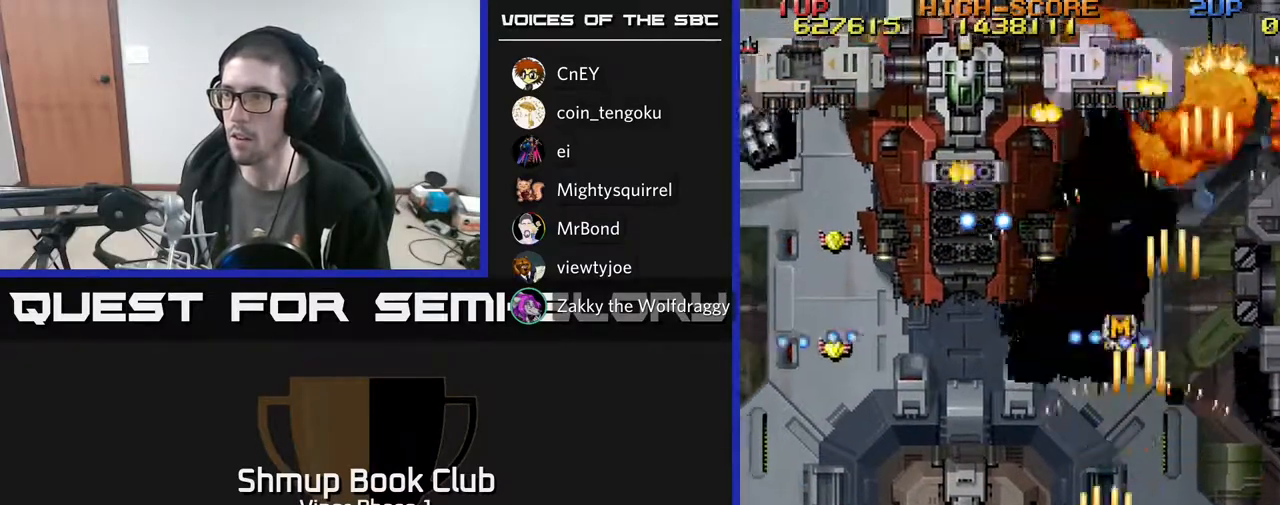
{"buttons": ["A", "DPAD_UP", "DPAD_LEFT"], "left_stick": "center", "events": [[200, "DPAD_DOWN", "up"], [317, "DPAD_UP", "down"]]}
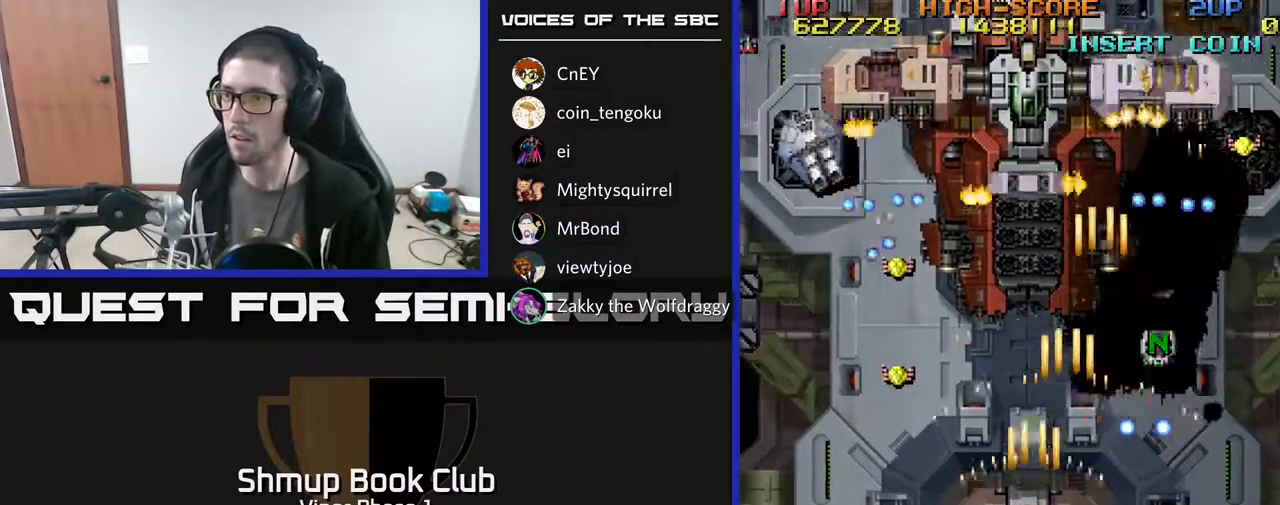
{"buttons": ["A", "DPAD_LEFT"], "left_stick": "center", "events": [[33, "DPAD_UP", "up"]]}
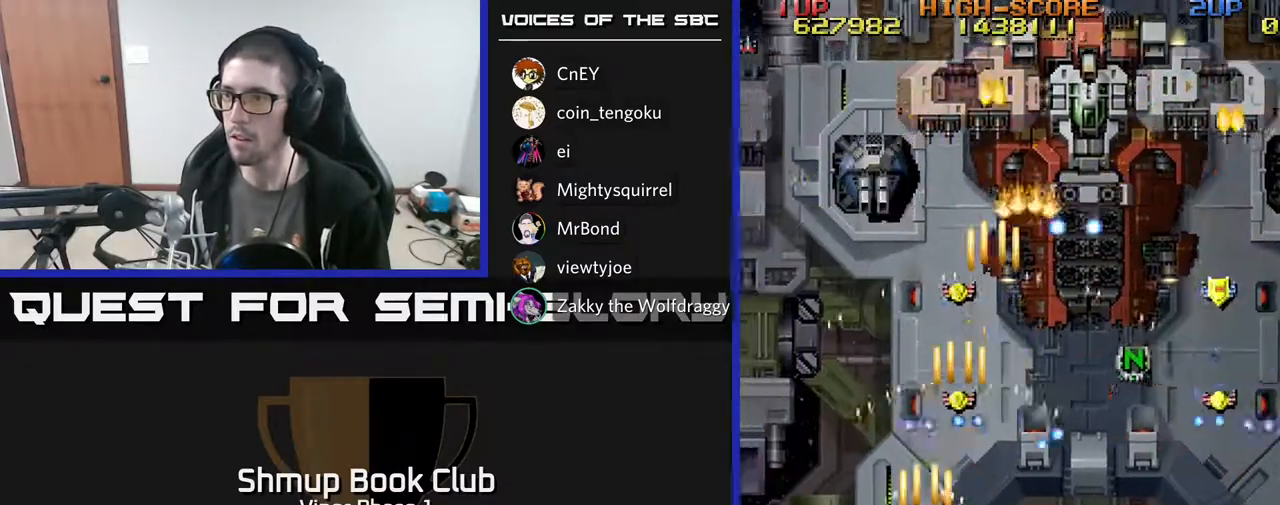
{"buttons": ["A", "DPAD_RIGHT"], "left_stick": "center", "events": [[100, "DPAD_DOWN", "down"], [217, "DPAD_DOWN", "up"], [283, "DPAD_UP", "down"], [333, "DPAD_LEFT", "up"], [467, "DPAD_RIGHT", "down"], [483, "DPAD_UP", "up"]]}
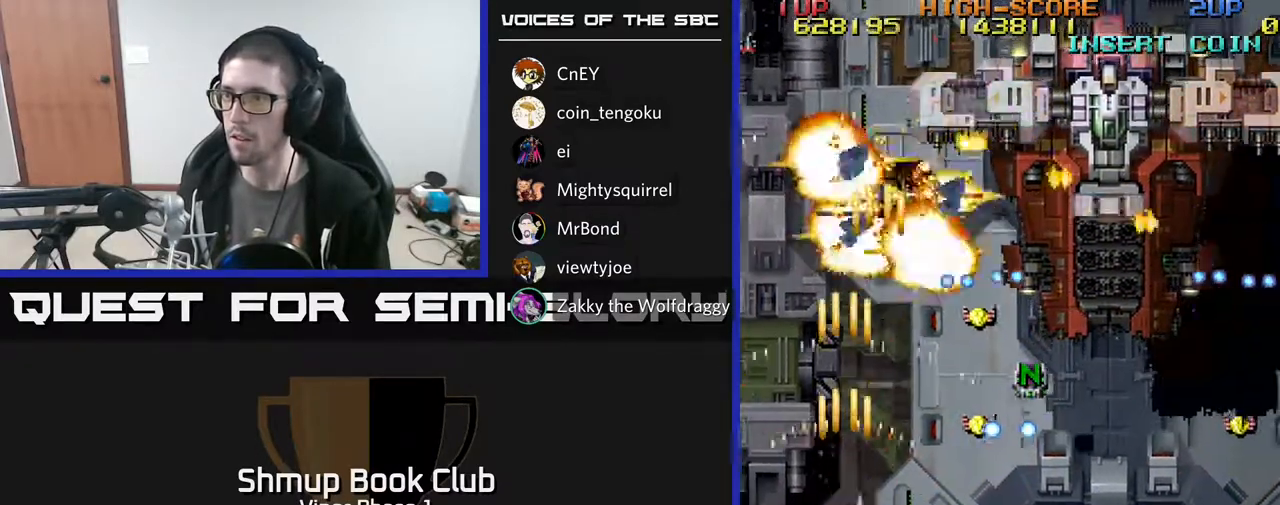
{"buttons": ["A"], "left_stick": "center", "events": [[50, "DPAD_RIGHT", "up"], [83, "DPAD_LEFT", "down"], [200, "DPAD_UP", "down"], [450, "DPAD_UP", "up"], [467, "DPAD_LEFT", "up"]]}
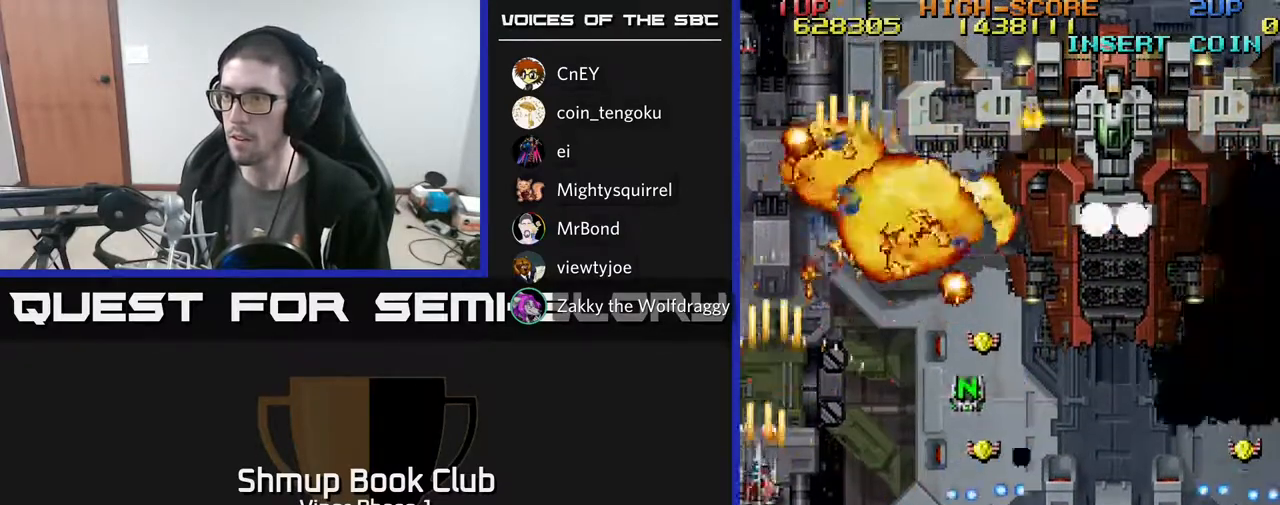
{"buttons": ["A", "DPAD_RIGHT"], "left_stick": "center", "events": [[83, "DPAD_RIGHT", "down"], [150, "DPAD_DOWN", "down"], [367, "DPAD_DOWN", "up"]]}
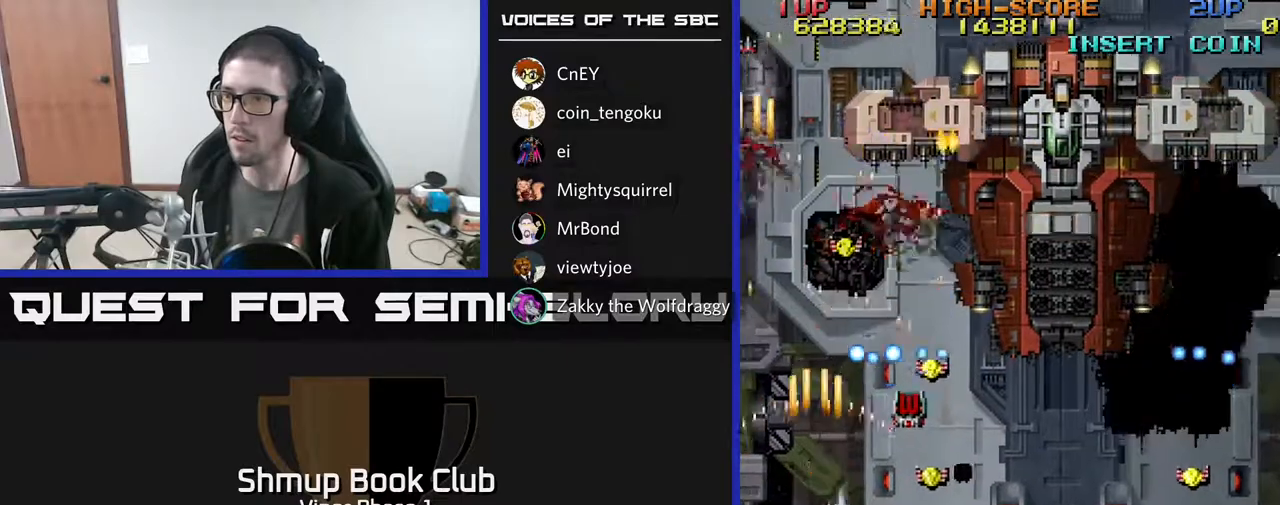
{"buttons": ["A", "DPAD_DOWN", "DPAD_RIGHT"], "left_stick": "center", "events": [[200, "DPAD_DOWN", "down"]]}
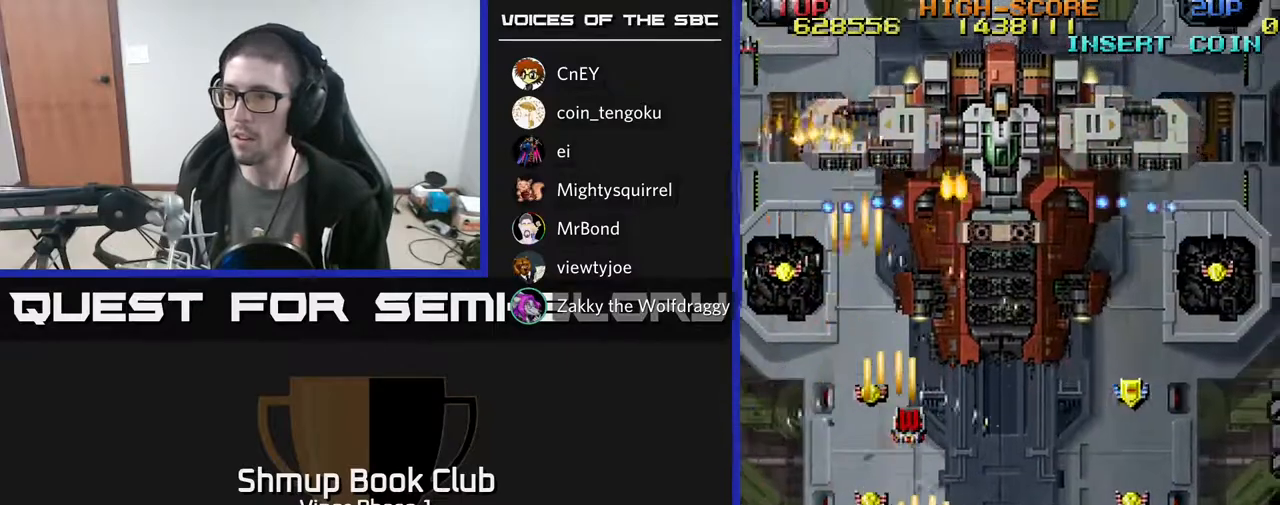
{"buttons": ["A", "DPAD_DOWN", "DPAD_RIGHT"], "left_stick": "center", "events": [[50, "DPAD_DOWN", "up"], [100, "DPAD_UP", "down"], [167, "DPAD_RIGHT", "up"], [200, "DPAD_RIGHT", "down"], [333, "DPAD_UP", "up"], [433, "DPAD_DOWN", "down"]]}
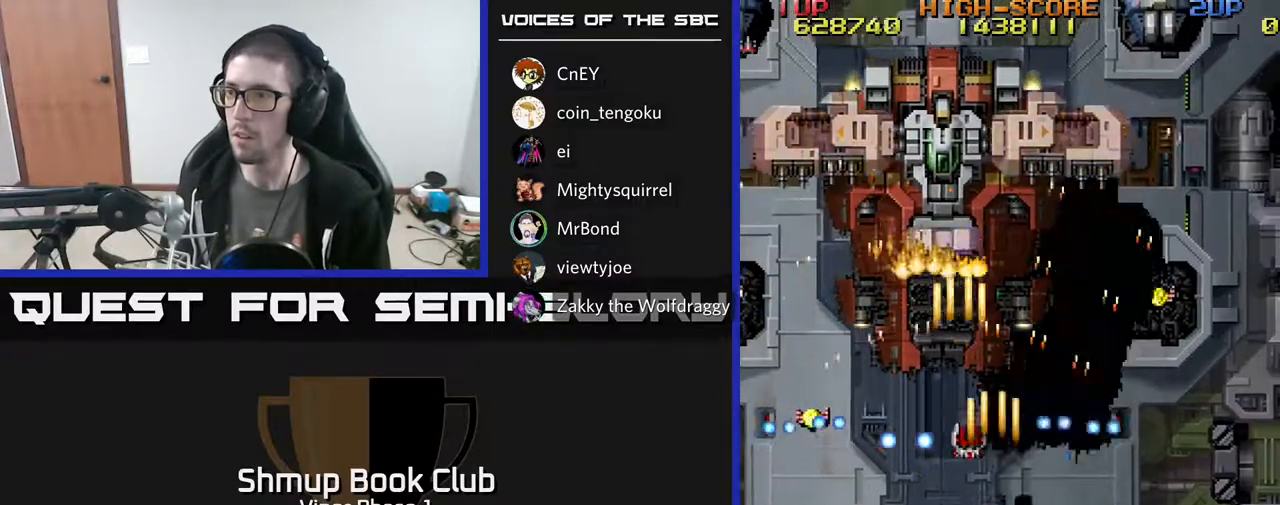
{"buttons": ["A", "DPAD_UP", "DPAD_RIGHT"], "left_stick": "center", "events": [[50, "DPAD_RIGHT", "up"], [83, "DPAD_DOWN", "up"], [83, "DPAD_LEFT", "down"], [183, "DPAD_LEFT", "up"], [217, "DPAD_UP", "down"], [283, "DPAD_LEFT", "down"], [383, "DPAD_LEFT", "up"], [417, "DPAD_RIGHT", "down"]]}
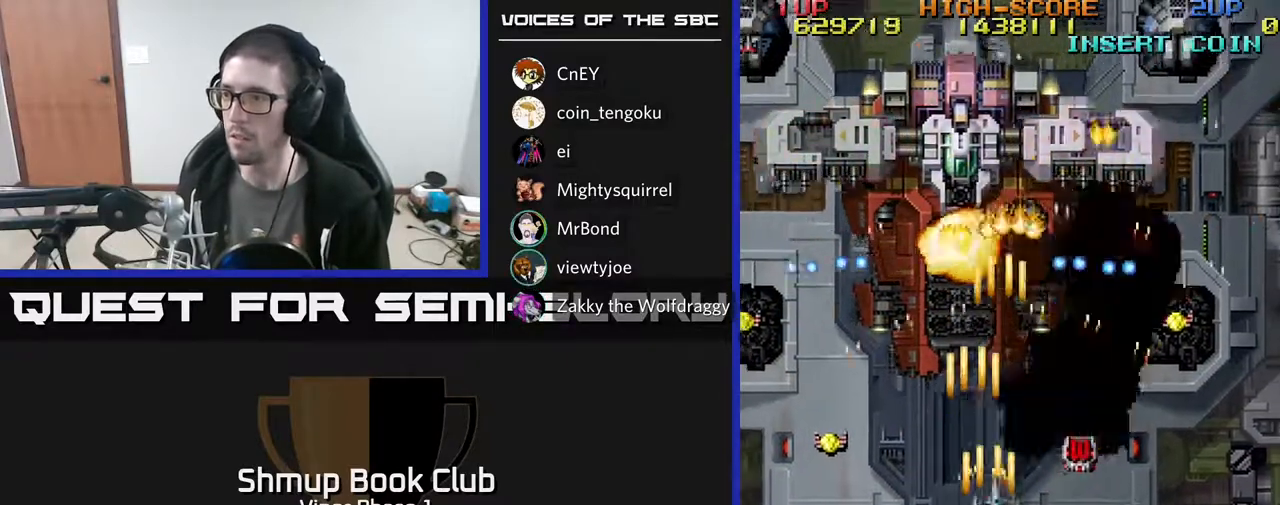
{"buttons": ["A", "DPAD_DOWN", "DPAD_LEFT"], "left_stick": "center", "events": [[133, "DPAD_UP", "up"], [217, "DPAD_DOWN", "down"], [267, "DPAD_RIGHT", "up"], [500, "DPAD_LEFT", "down"]]}
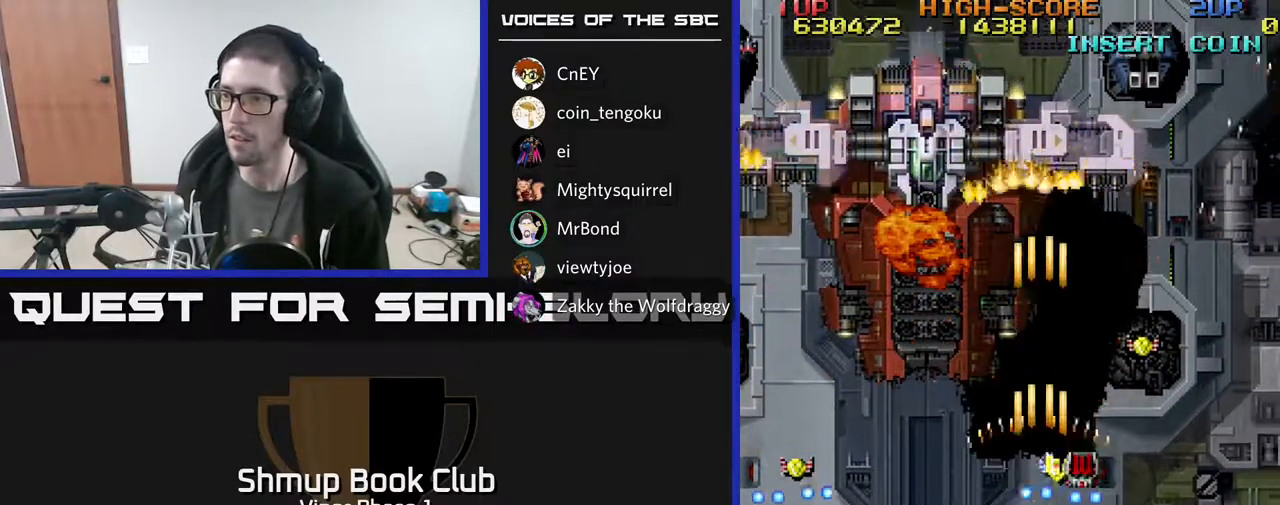
{"buttons": ["A", "DPAD_LEFT"], "left_stick": "center", "events": [[100, "DPAD_DOWN", "up"]]}
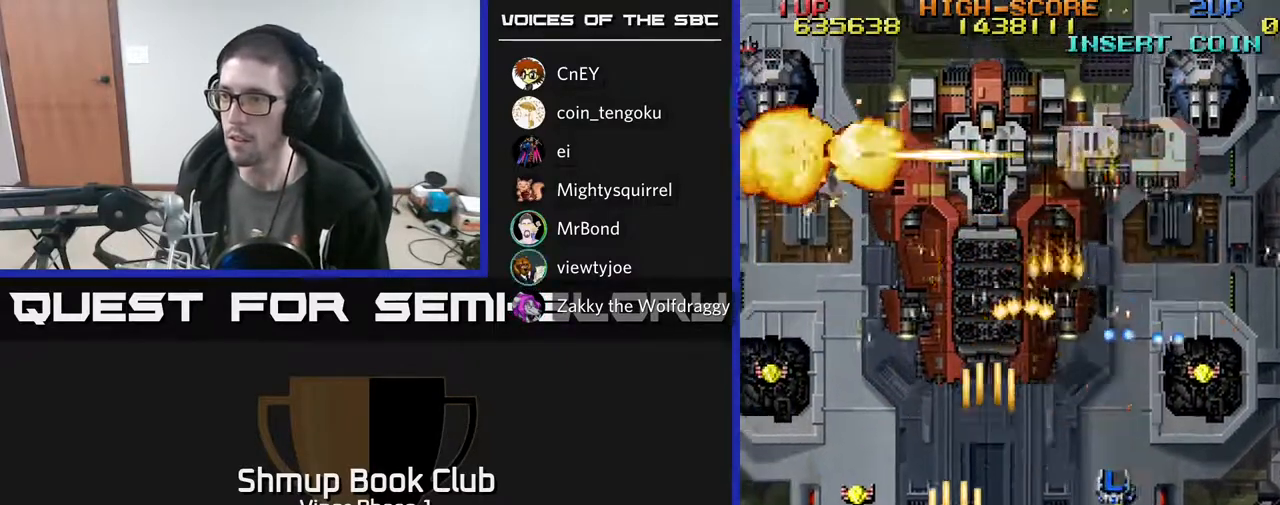
{"buttons": ["A", "DPAD_UP"], "left_stick": "center", "events": [[83, "DPAD_DOWN", "down"], [167, "DPAD_LEFT", "up"], [217, "DPAD_LEFT", "down"], [250, "DPAD_DOWN", "up"], [300, "DPAD_UP", "down"], [367, "DPAD_LEFT", "up"]]}
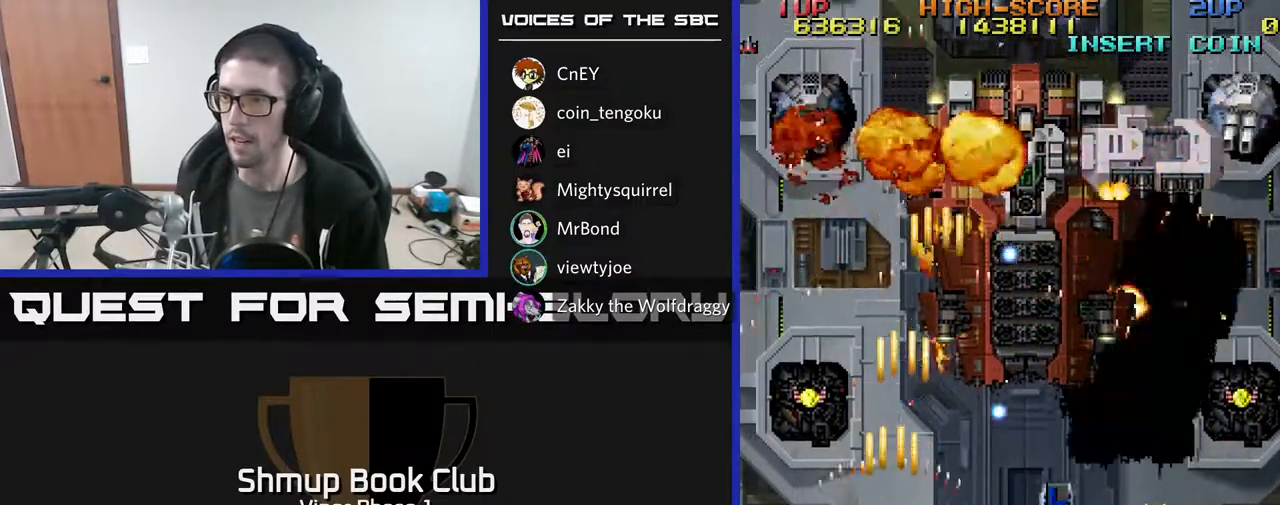
{"buttons": ["A", "DPAD_LEFT"], "left_stick": "center", "events": [[133, "DPAD_LEFT", "down"], [350, "DPAD_UP", "up"], [450, "DPAD_DOWN", "down"], [483, "DPAD_DOWN", "up"]]}
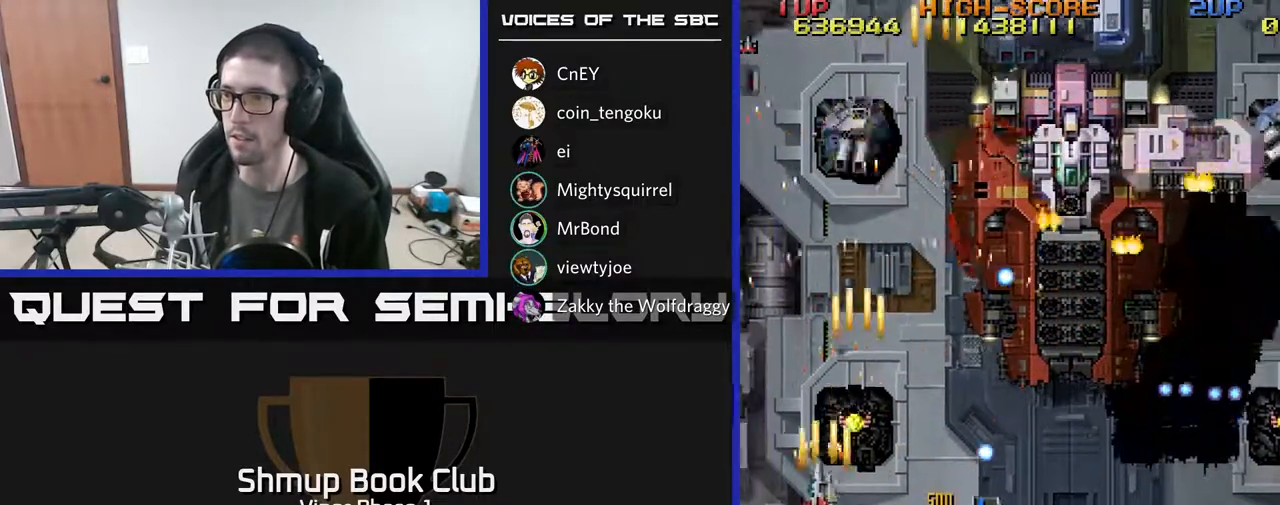
{"buttons": ["A", "DPAD_LEFT"], "left_stick": "center", "events": [[17, "DPAD_UP", "down"], [50, "DPAD_LEFT", "up"], [300, "DPAD_UP", "up"], [383, "DPAD_LEFT", "down"]]}
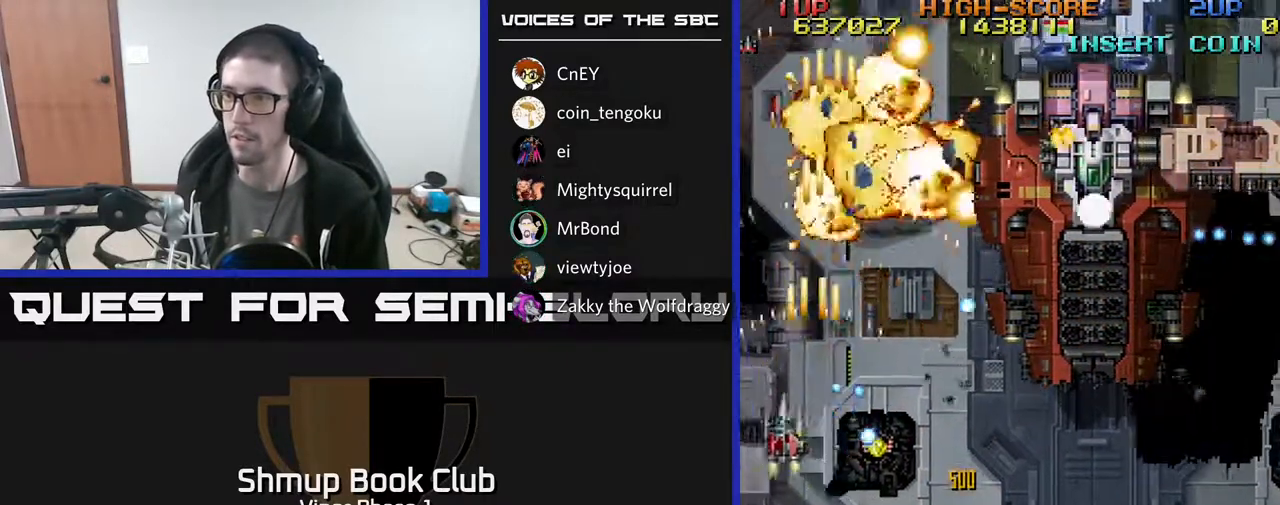
{"buttons": ["A"], "left_stick": "center", "events": [[33, "DPAD_UP", "down"], [100, "DPAD_LEFT", "up"], [350, "DPAD_RIGHT", "down"], [400, "DPAD_UP", "up"], [450, "DPAD_RIGHT", "up"]]}
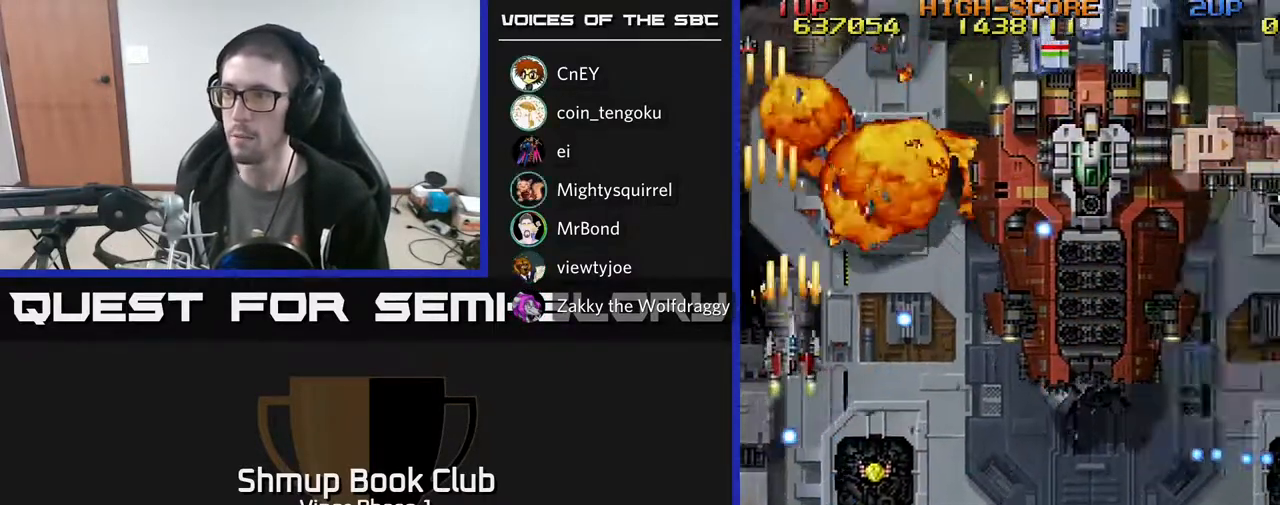
{"buttons": ["A", "DPAD_DOWN", "DPAD_RIGHT"], "left_stick": "center", "events": [[33, "DPAD_DOWN", "down"], [383, "DPAD_RIGHT", "down"]]}
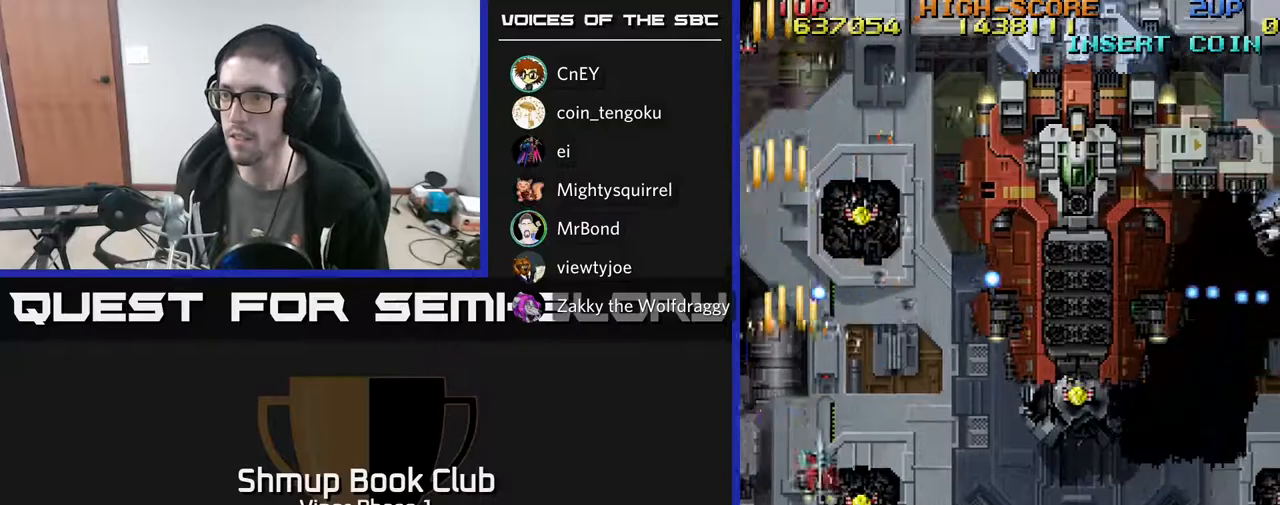
{"buttons": ["A", "DPAD_DOWN", "DPAD_RIGHT"], "left_stick": "center", "events": []}
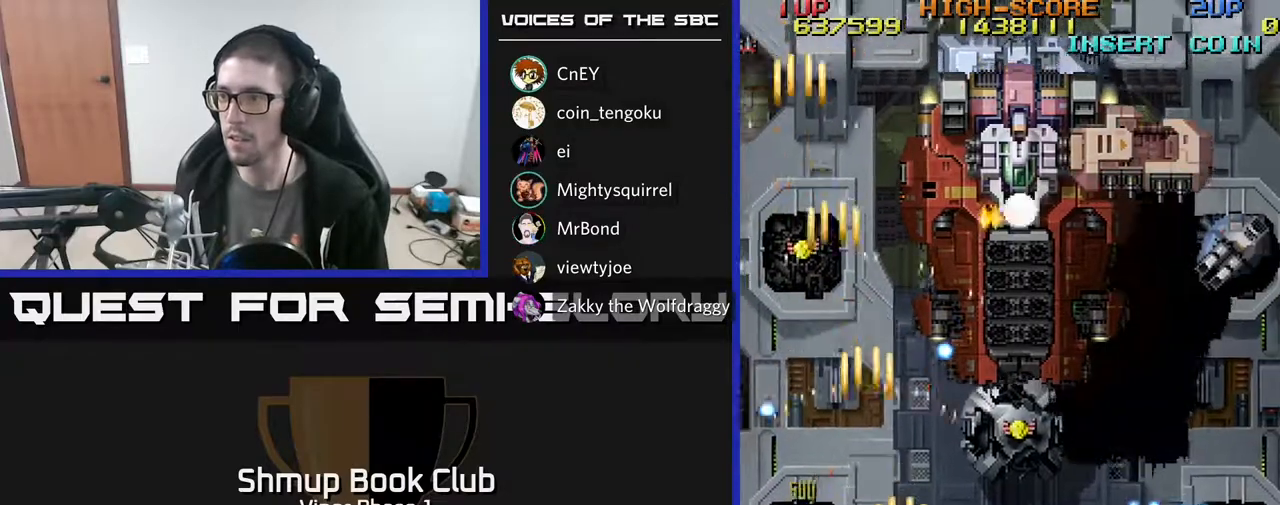
{"buttons": ["A", "DPAD_RIGHT"], "left_stick": "center", "events": [[250, "DPAD_RIGHT", "up"], [283, "DPAD_DOWN", "up"], [433, "DPAD_RIGHT", "down"]]}
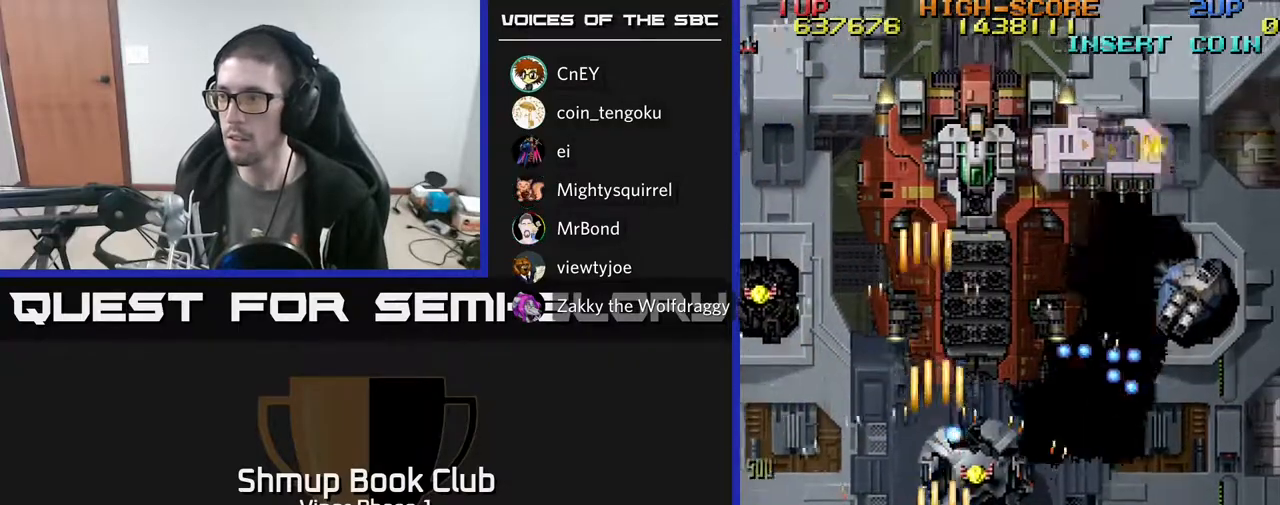
{"buttons": ["A", "DPAD_DOWN", "DPAD_RIGHT"], "left_stick": "center", "events": [[33, "DPAD_DOWN", "down"]]}
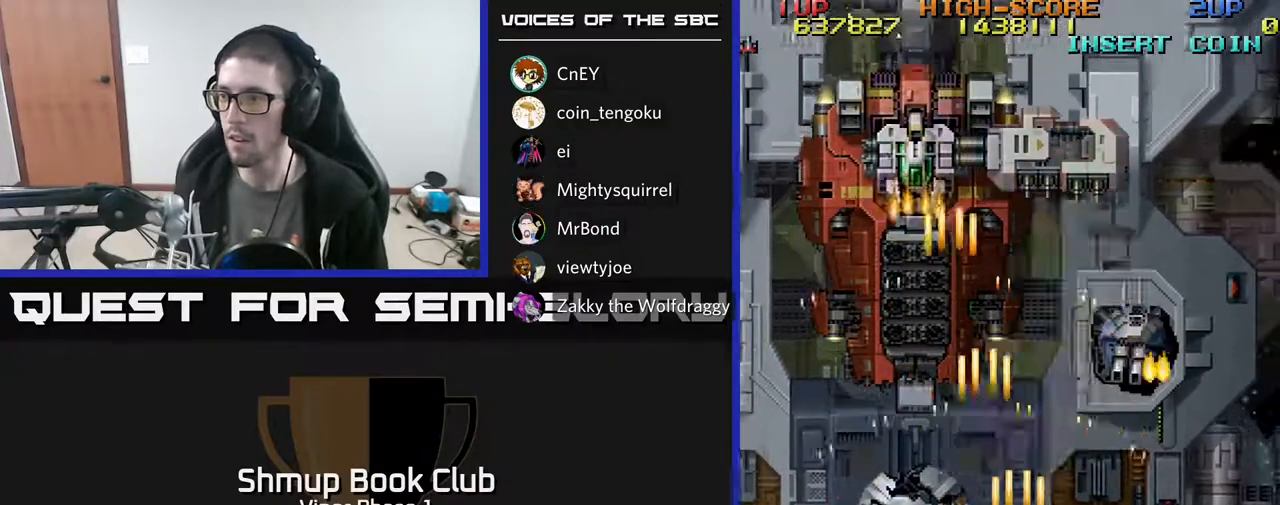
{"buttons": ["A", "DPAD_UP"], "left_stick": "center", "events": [[17, "DPAD_DOWN", "up"], [333, "DPAD_UP", "down"], [433, "DPAD_RIGHT", "up"]]}
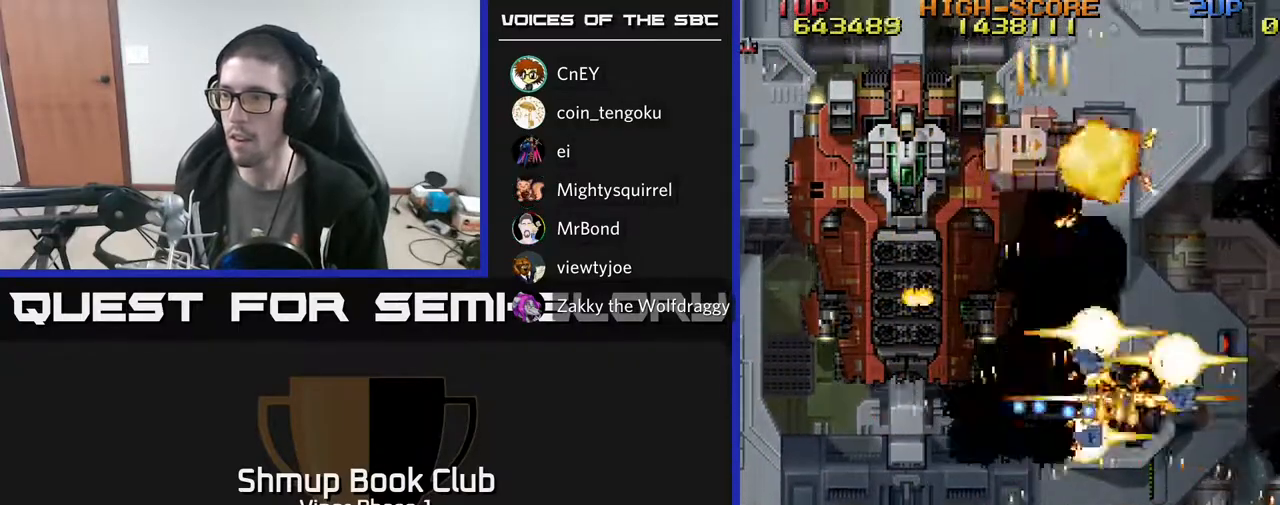
{"buttons": ["A", "DPAD_UP"], "left_stick": "center", "events": [[17, "DPAD_UP", "up"], [83, "DPAD_DOWN", "down"], [150, "DPAD_DOWN", "up"], [233, "DPAD_RIGHT", "down"], [250, "DPAD_UP", "down"], [400, "DPAD_RIGHT", "up"]]}
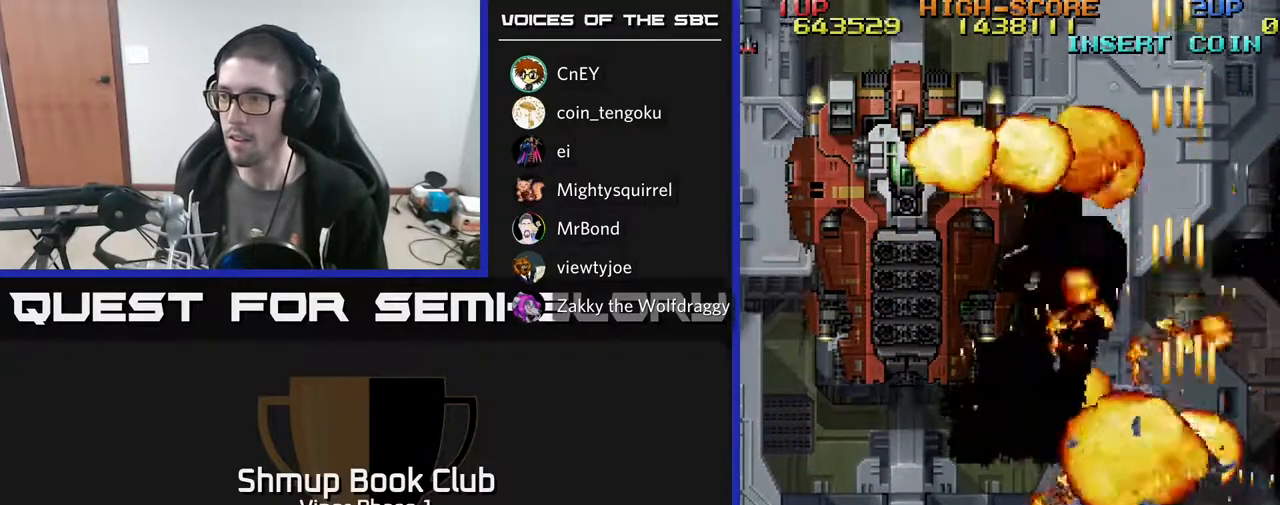
{"buttons": ["A", "DPAD_LEFT"], "left_stick": "center", "events": [[17, "DPAD_LEFT", "down"], [83, "DPAD_UP", "up"], [183, "DPAD_DOWN", "down"], [417, "DPAD_DOWN", "up"]]}
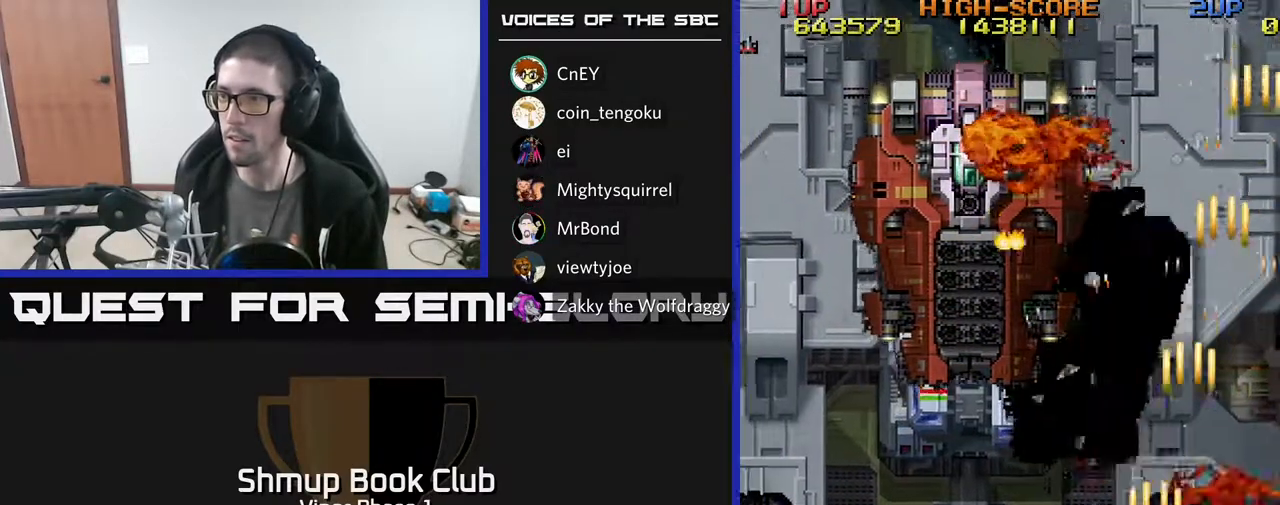
{"buttons": ["A", "DPAD_UP", "DPAD_LEFT"], "left_stick": "center", "events": [[50, "DPAD_UP", "down"]]}
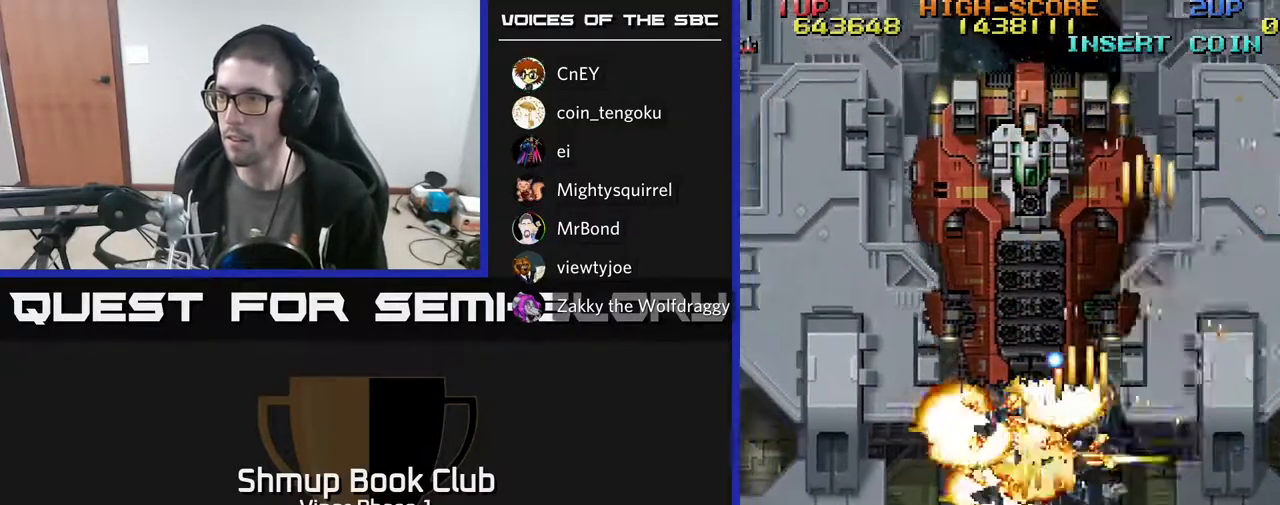
{"buttons": ["A"], "left_stick": "center", "events": [[17, "DPAD_UP", "up"], [217, "DPAD_DOWN", "down"], [233, "DPAD_LEFT", "up"], [283, "DPAD_DOWN", "up"], [333, "DPAD_UP", "down"], [383, "DPAD_UP", "up"]]}